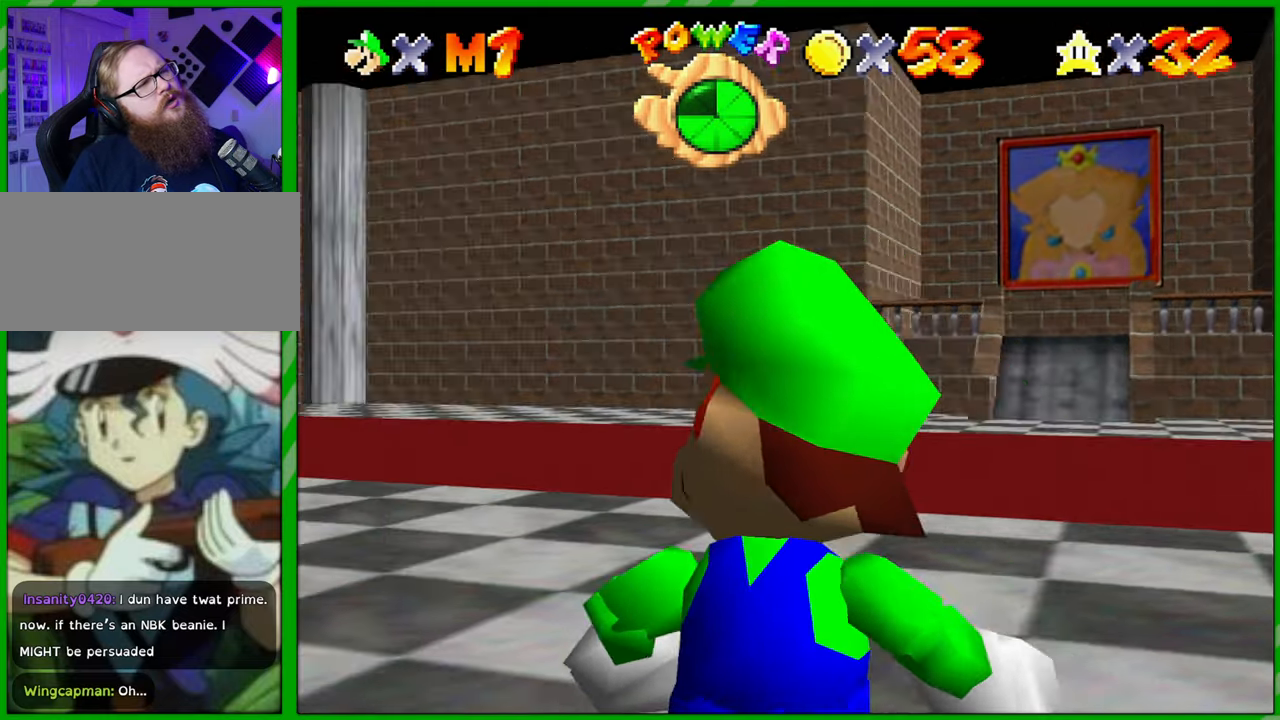
Gameplay with a controller (Nintendo layout); each line is a JSON object with the inputs held at the frame after it. "events" lists button and stick changes between this image and that frame as [ms after this image, input, new state], when the widget could be followed in between. Not read: L3 R3.
{"buttons": [], "left_stick": "center", "events": []}
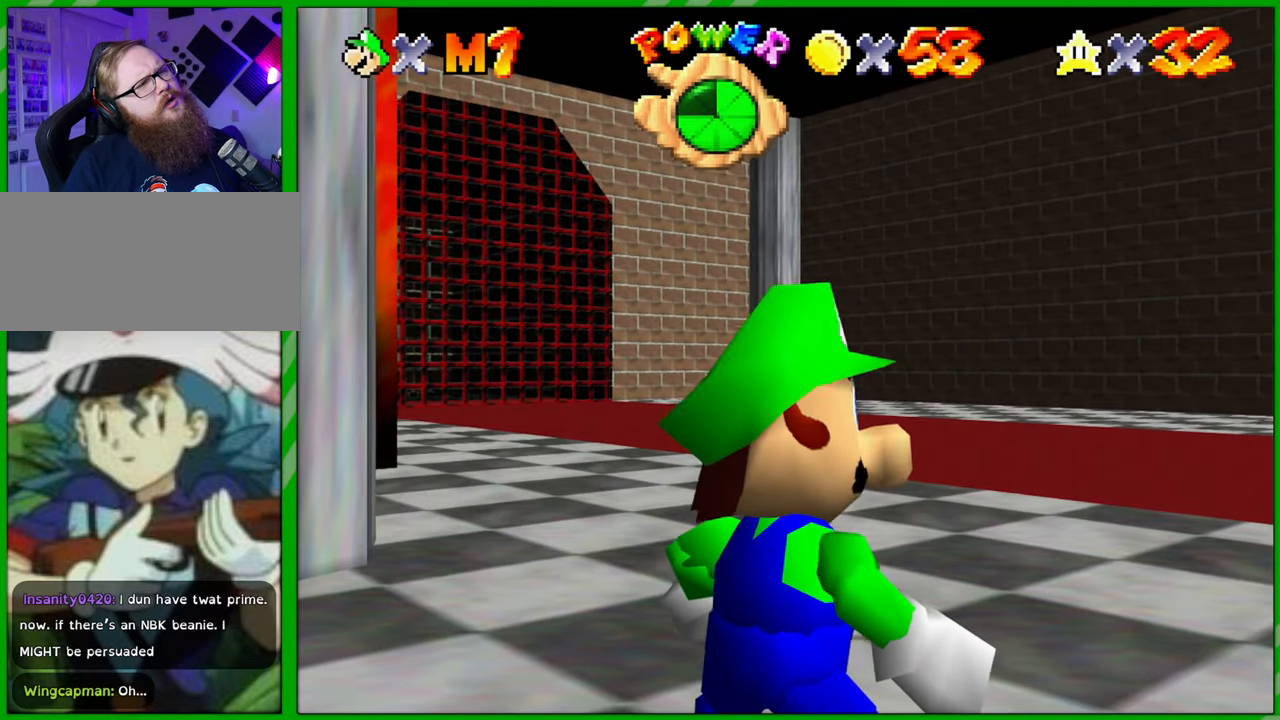
{"buttons": [], "left_stick": "center", "events": []}
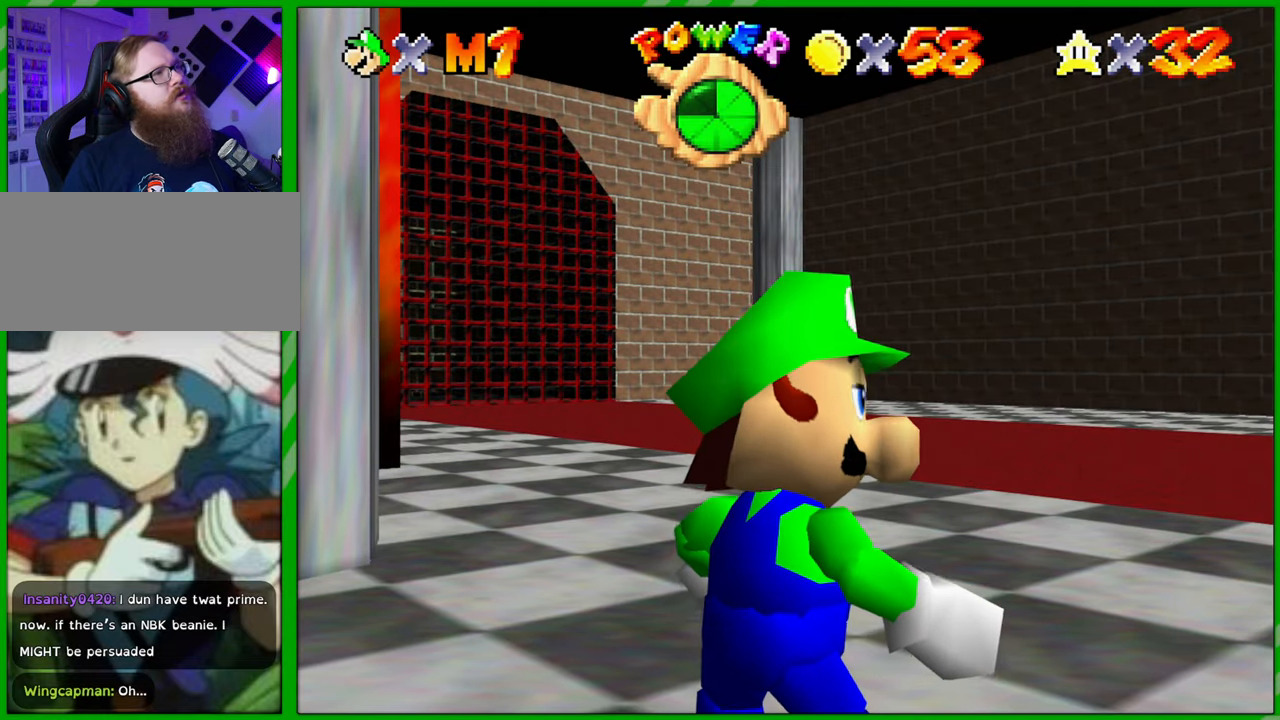
{"buttons": [], "left_stick": "center", "events": []}
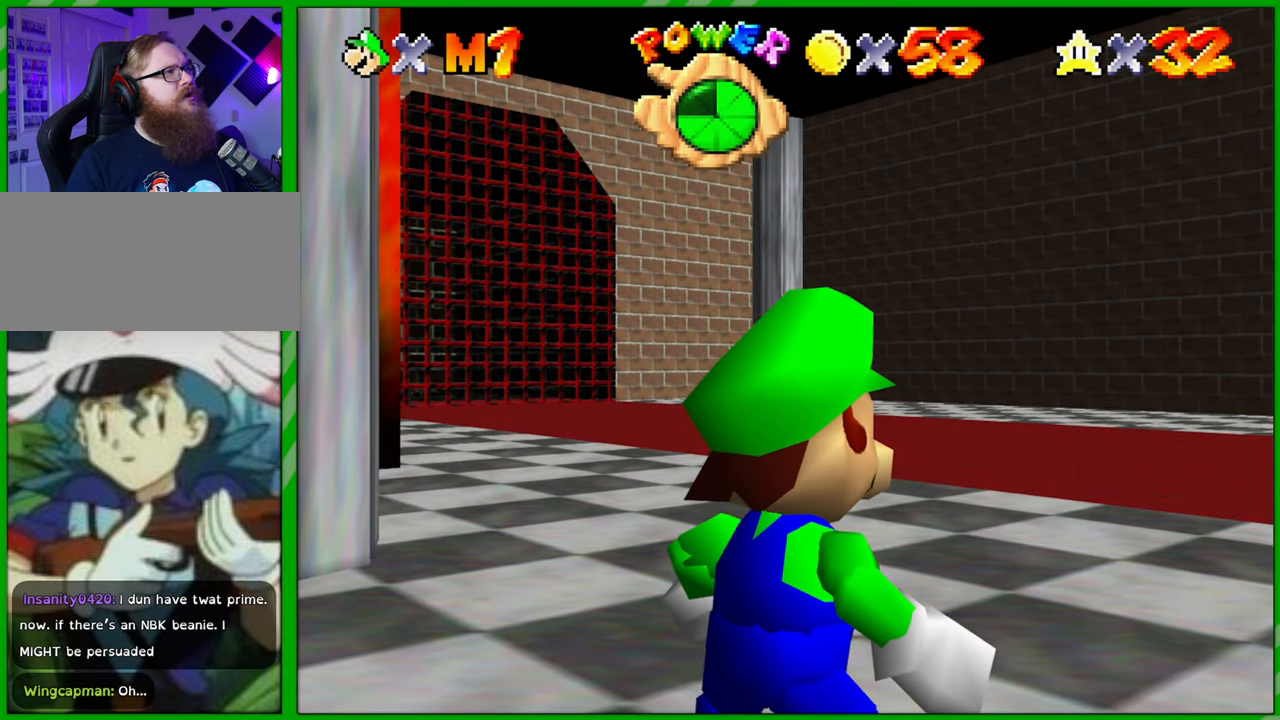
{"buttons": [], "left_stick": "center", "events": []}
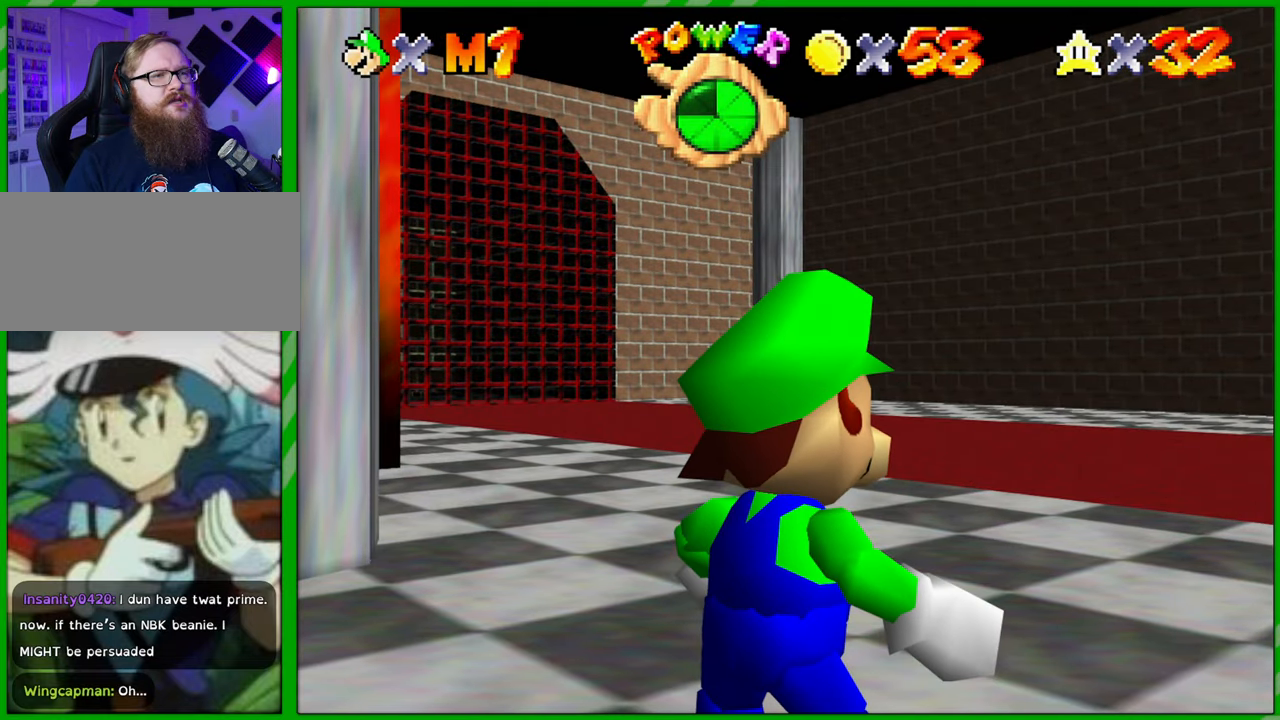
{"buttons": [], "left_stick": "up", "events": [[133, "left_stick", "up"], [267, "C_RIGHT", "down"], [433, "C_RIGHT", "up"]]}
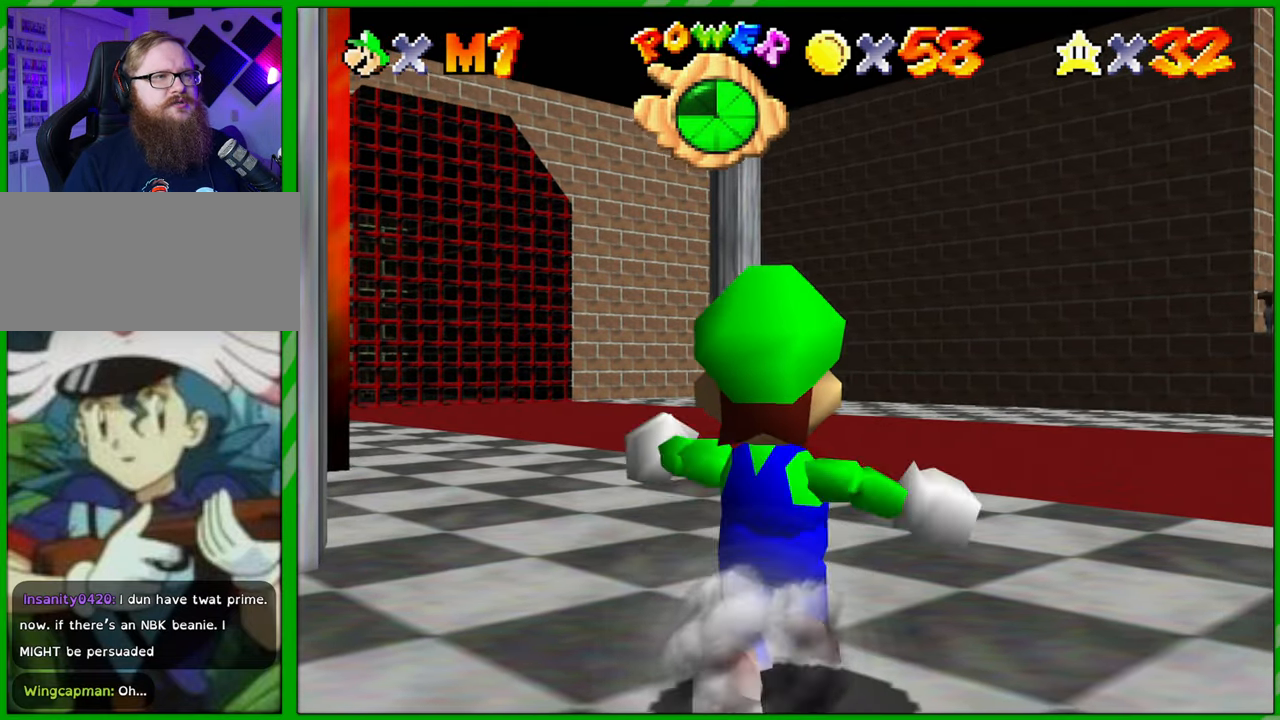
{"buttons": ["C_RIGHT"], "left_stick": "up", "events": [[33, "C_RIGHT", "down"], [150, "C_RIGHT", "up"], [217, "C_RIGHT", "down"], [350, "C_RIGHT", "up"], [467, "C_RIGHT", "down"]]}
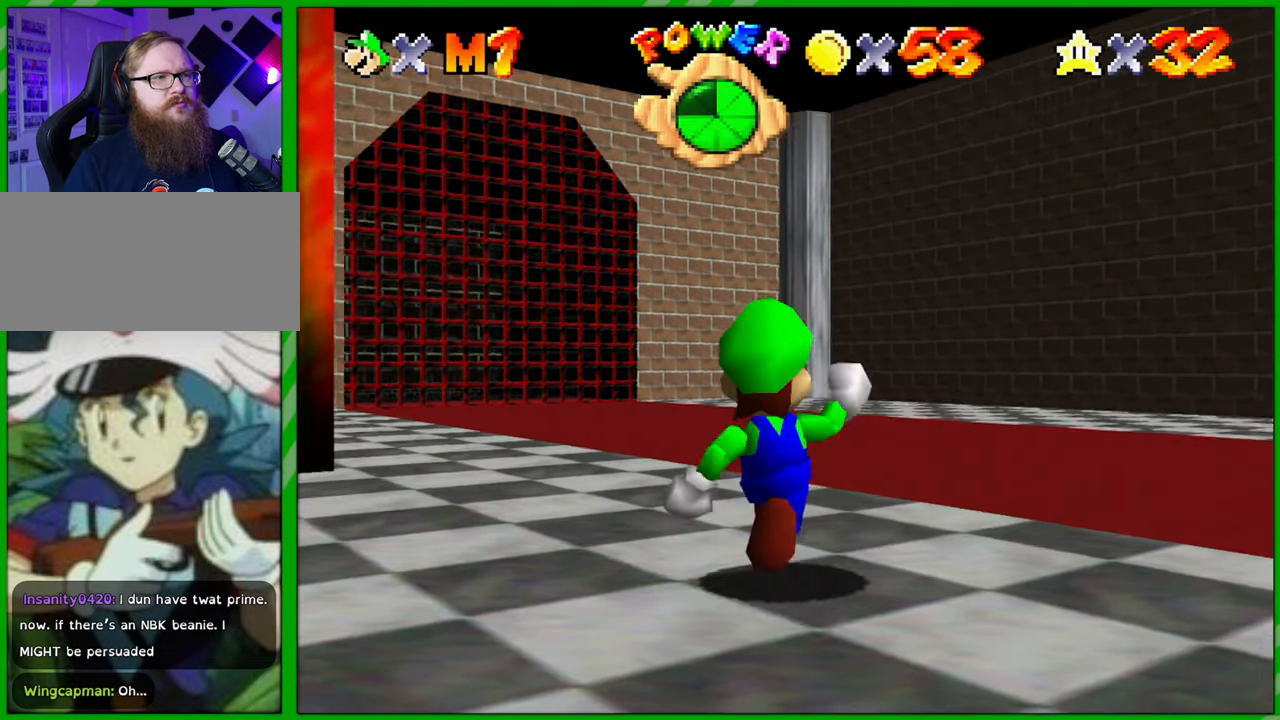
{"buttons": ["C_RIGHT"], "left_stick": "up-right", "events": [[33, "C_RIGHT", "up"], [217, "C_RIGHT", "down"], [250, "left_stick", "up-right"], [350, "C_RIGHT", "up"], [467, "C_RIGHT", "down"]]}
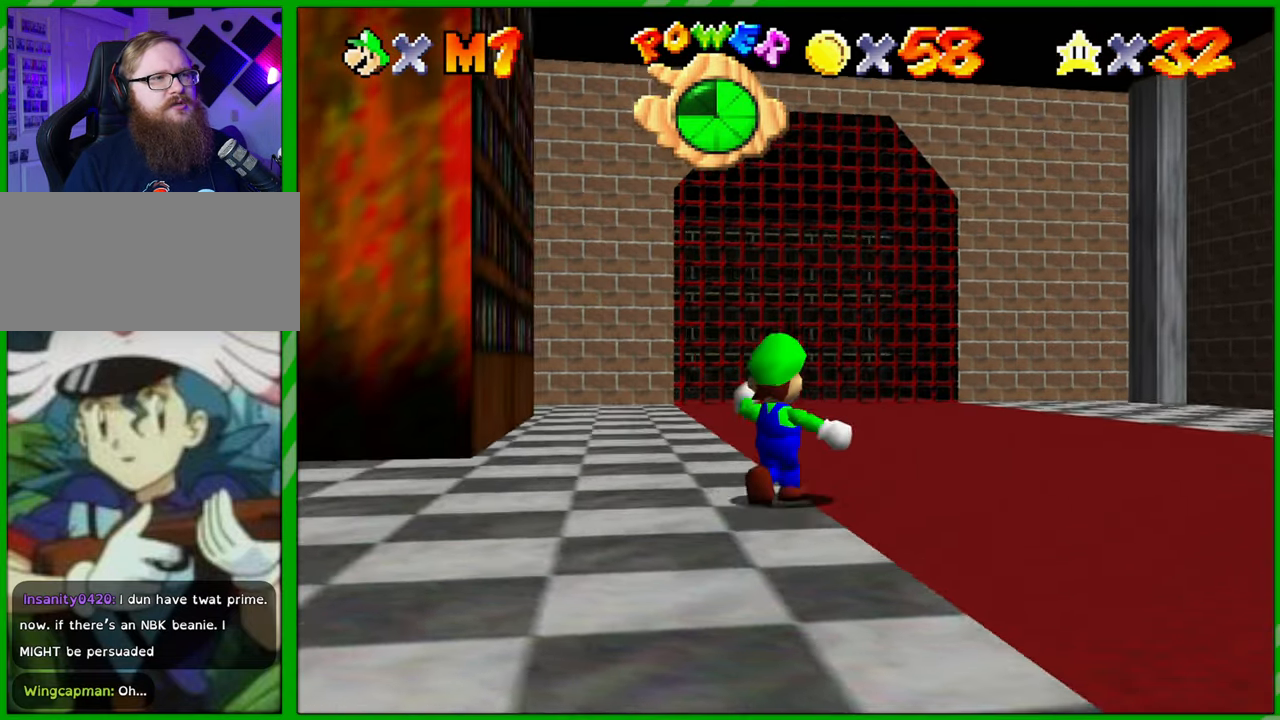
{"buttons": [], "left_stick": "up-right", "events": [[83, "C_RIGHT", "up"]]}
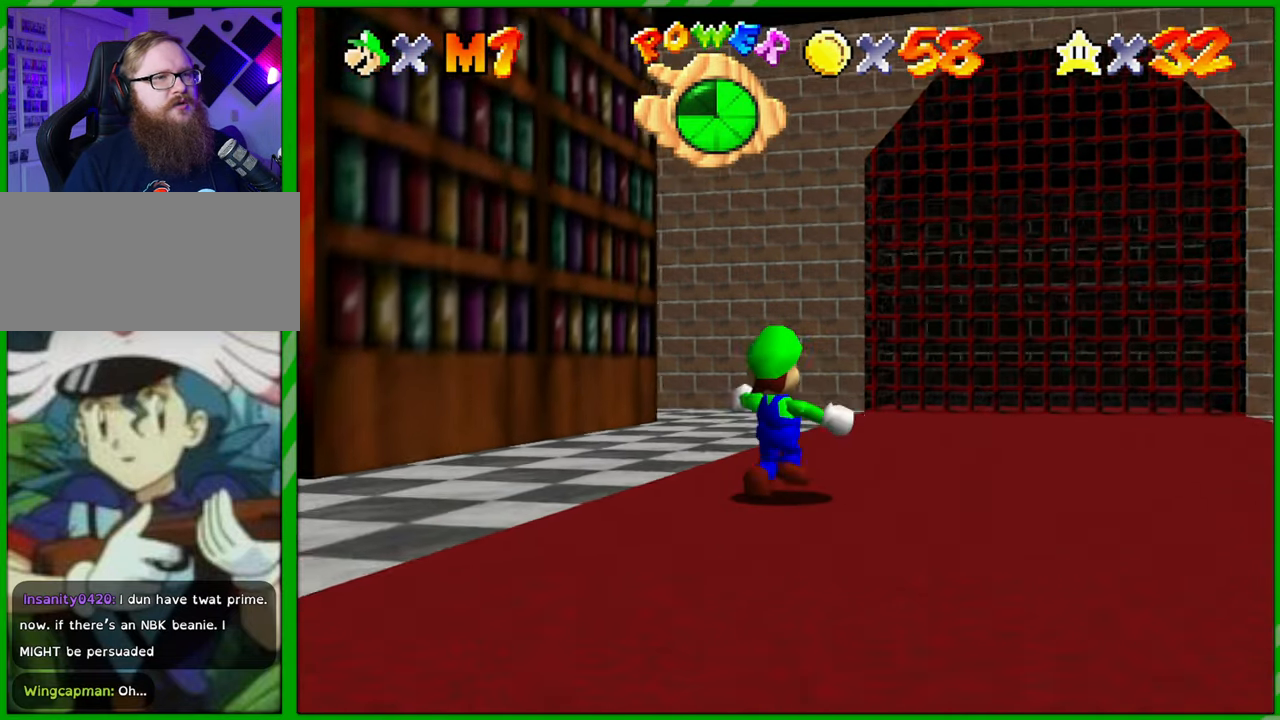
{"buttons": ["C_RIGHT"], "left_stick": "up", "events": [[383, "C_RIGHT", "down"], [433, "left_stick", "up"]]}
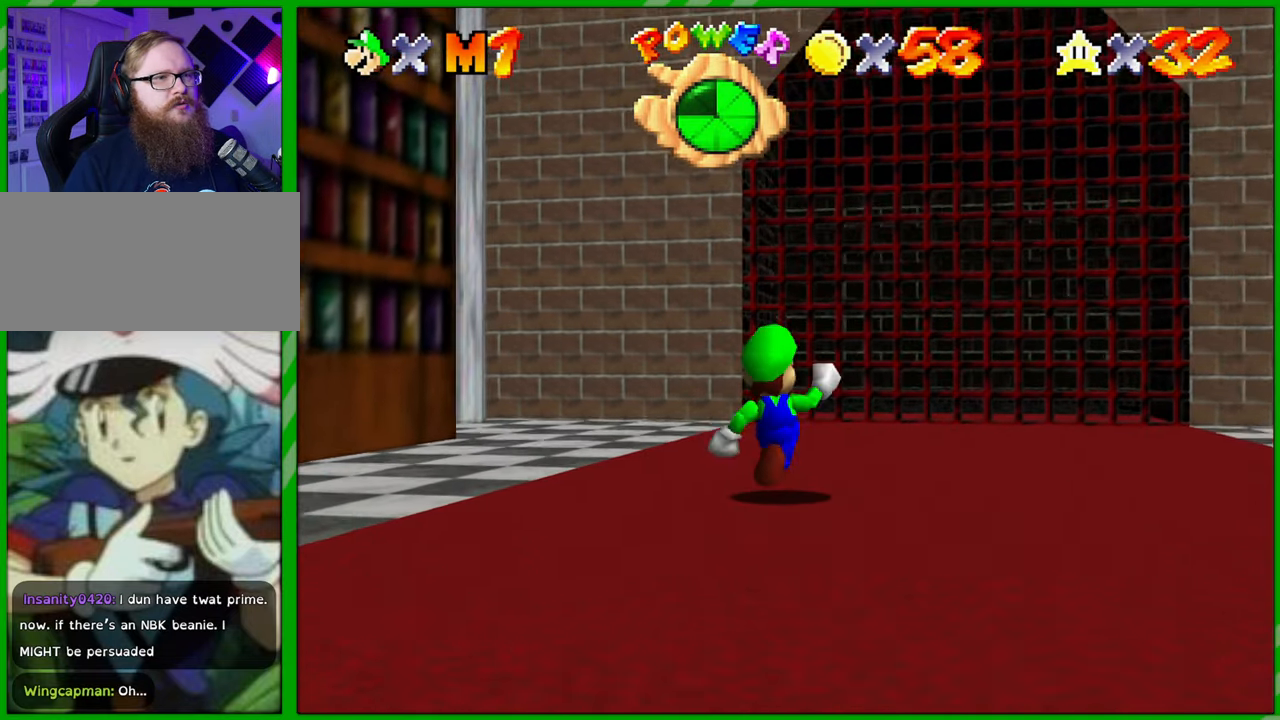
{"buttons": [], "left_stick": "up-right", "events": [[17, "C_RIGHT", "up"], [117, "C_RIGHT", "down"], [250, "C_RIGHT", "up"], [317, "C_RIGHT", "down"], [367, "left_stick", "up-right"], [467, "C_RIGHT", "up"]]}
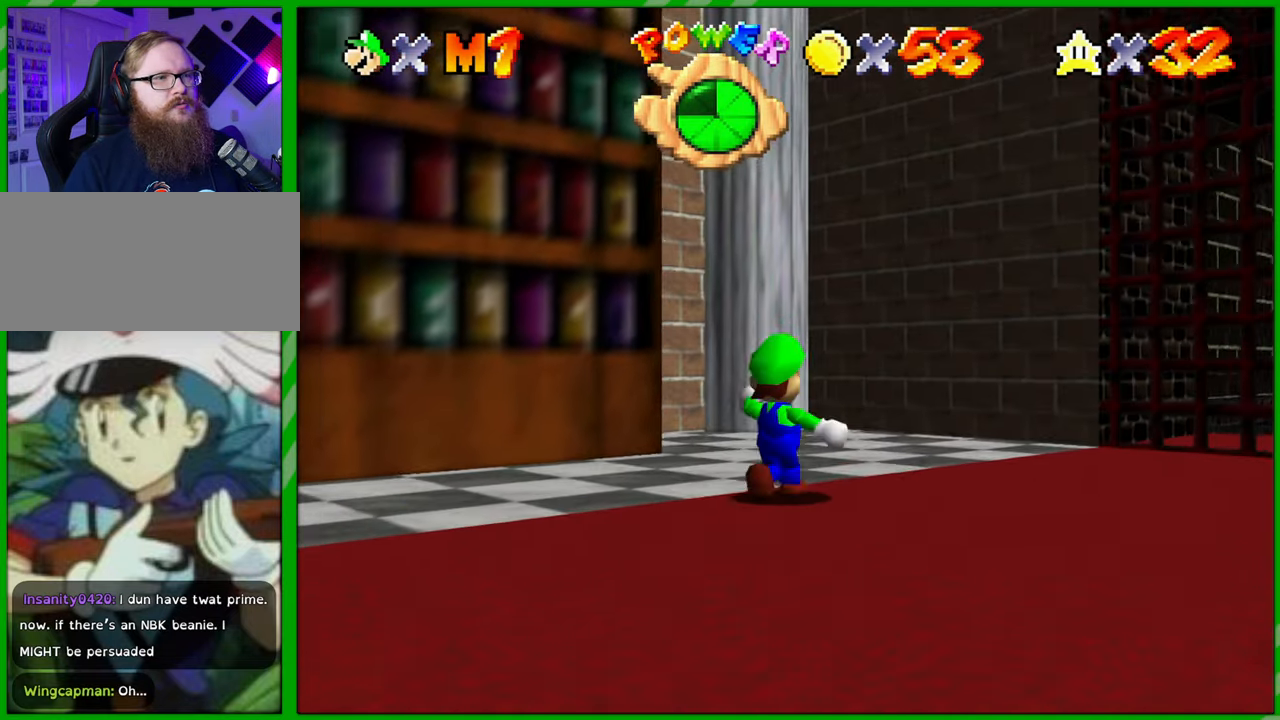
{"buttons": [], "left_stick": "up", "events": [[33, "C_RIGHT", "down"], [167, "C_RIGHT", "up"], [250, "C_RIGHT", "down"], [300, "left_stick", "up"], [367, "C_RIGHT", "up"]]}
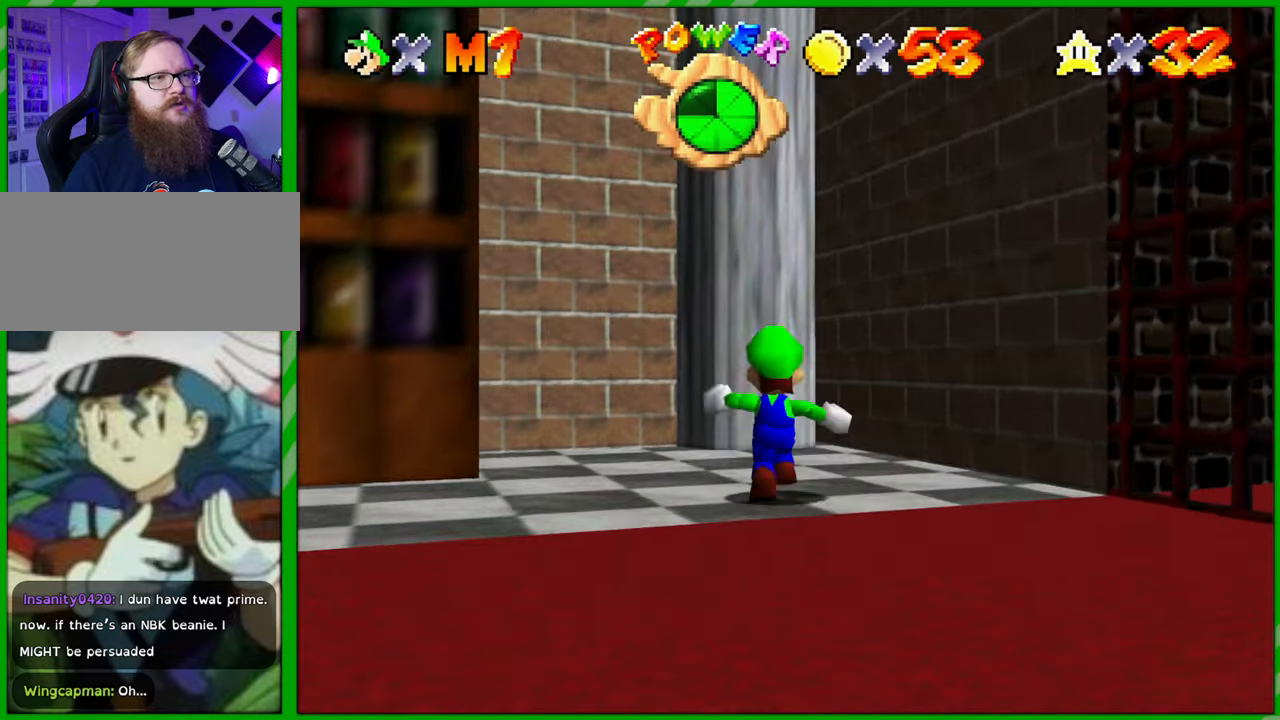
{"buttons": [], "left_stick": "left", "events": [[83, "left_stick", "up-left"], [467, "left_stick", "left"]]}
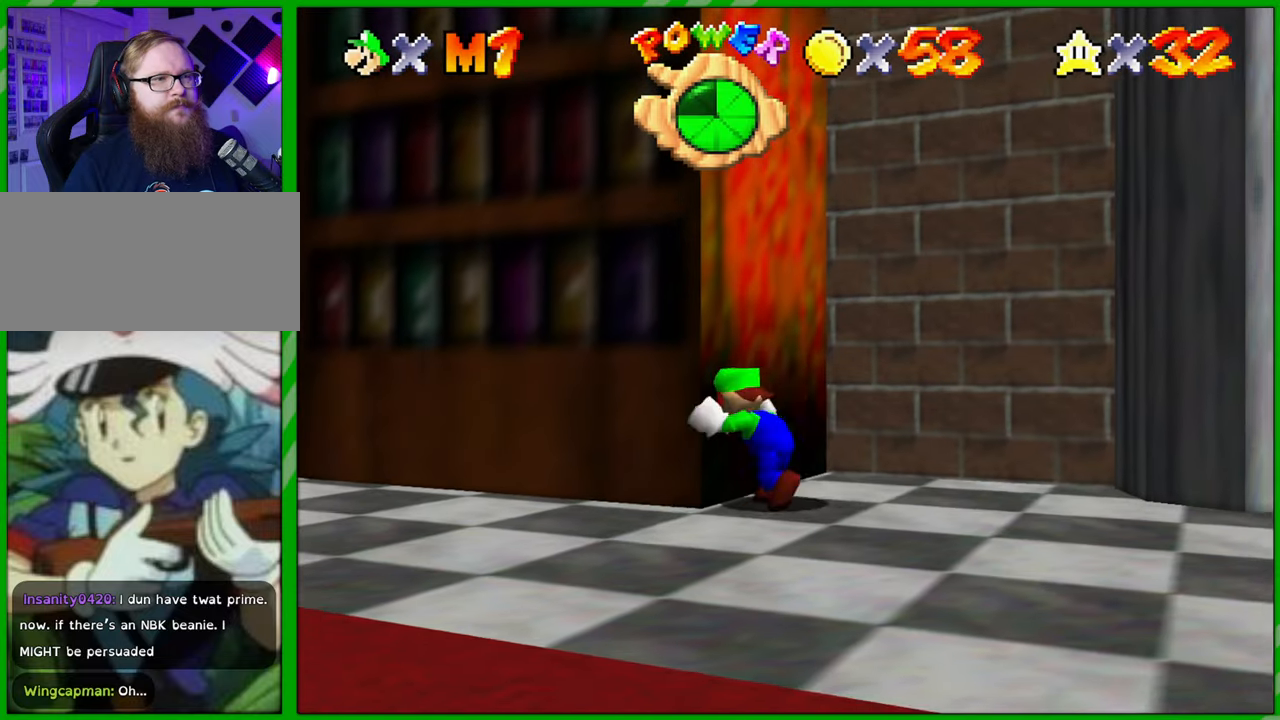
{"buttons": [], "left_stick": "down", "events": [[267, "left_stick", "center"], [400, "left_stick", "down"]]}
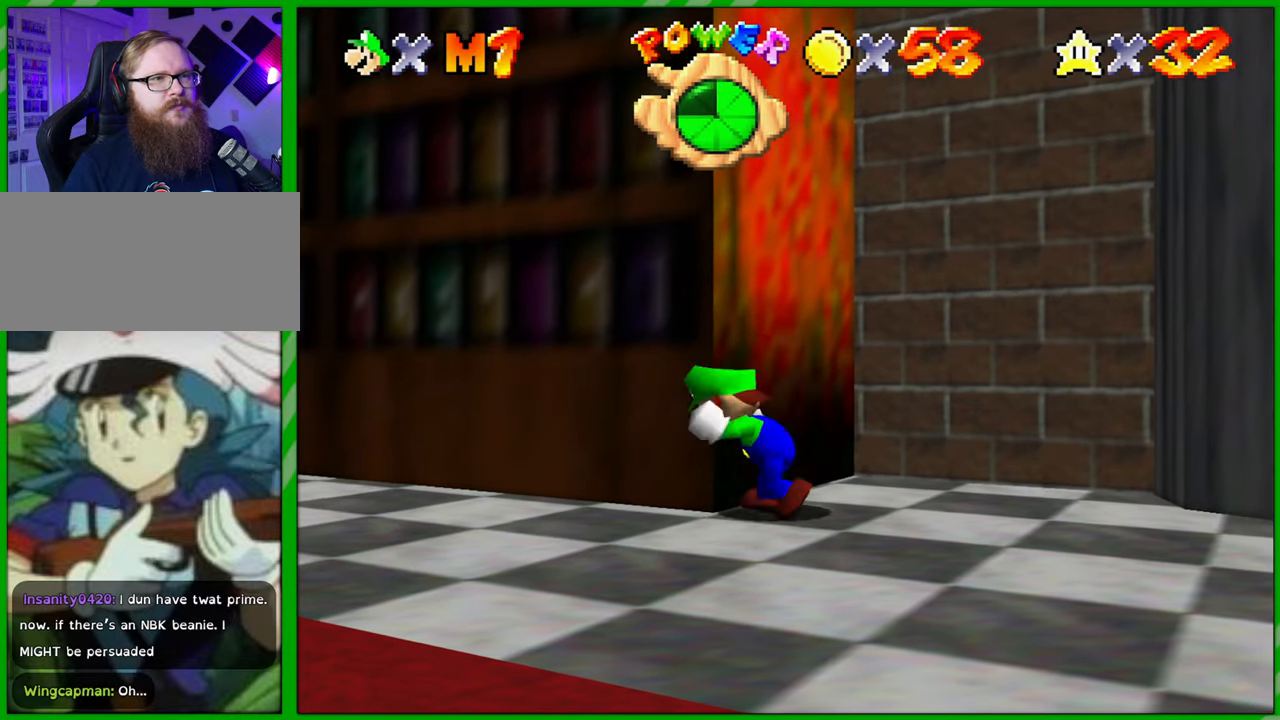
{"buttons": [], "left_stick": "left", "events": [[117, "left_stick", "down-left"], [483, "left_stick", "left"]]}
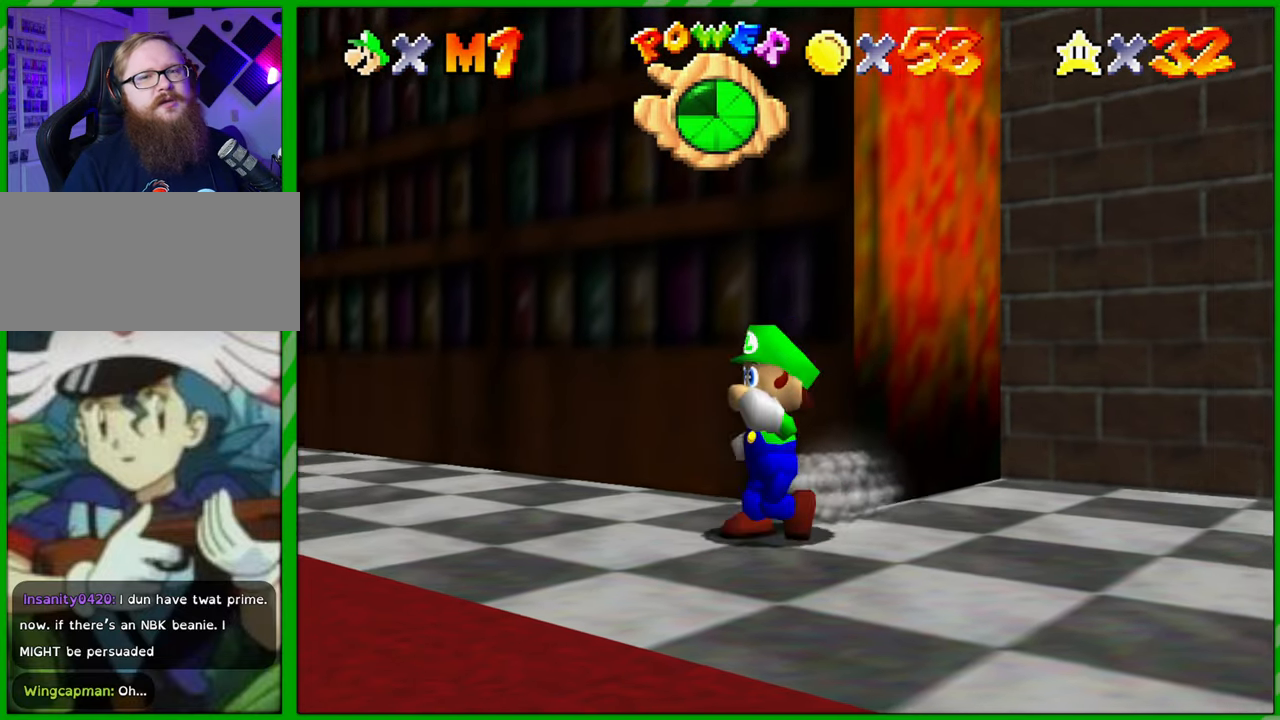
{"buttons": [], "left_stick": "up-left", "events": [[333, "left_stick", "up-left"]]}
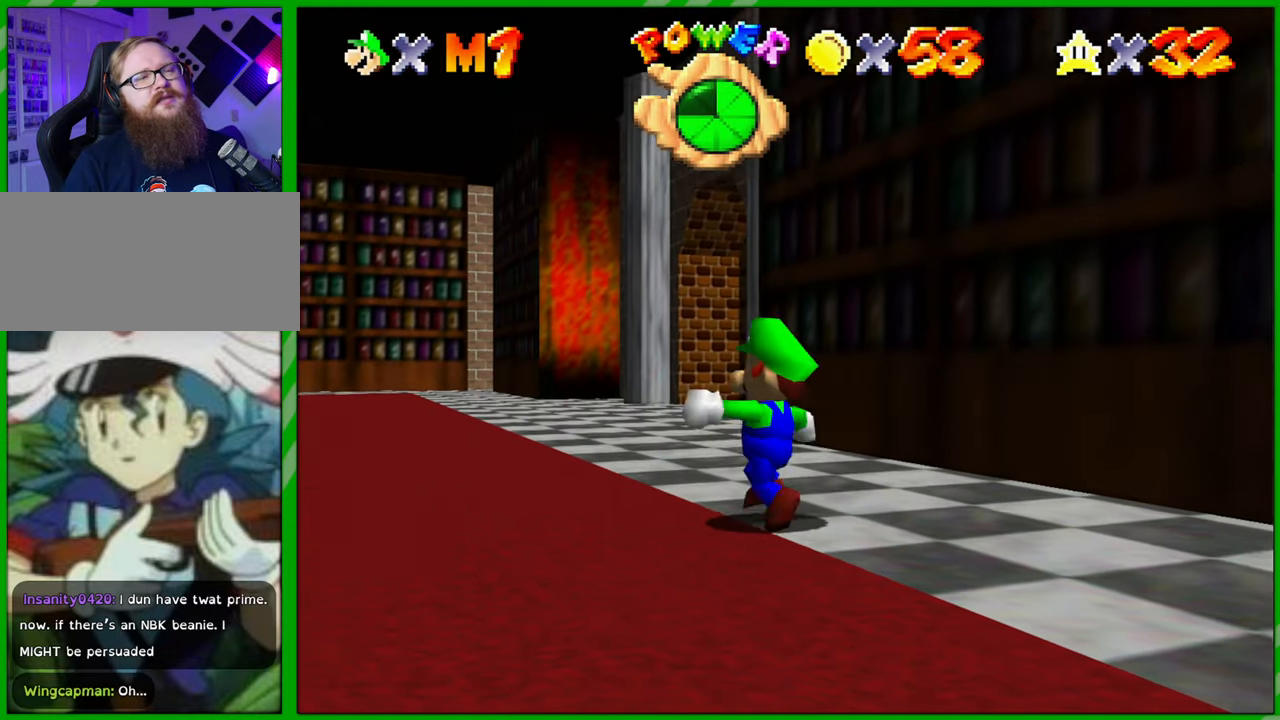
{"buttons": [], "left_stick": "up-left", "events": []}
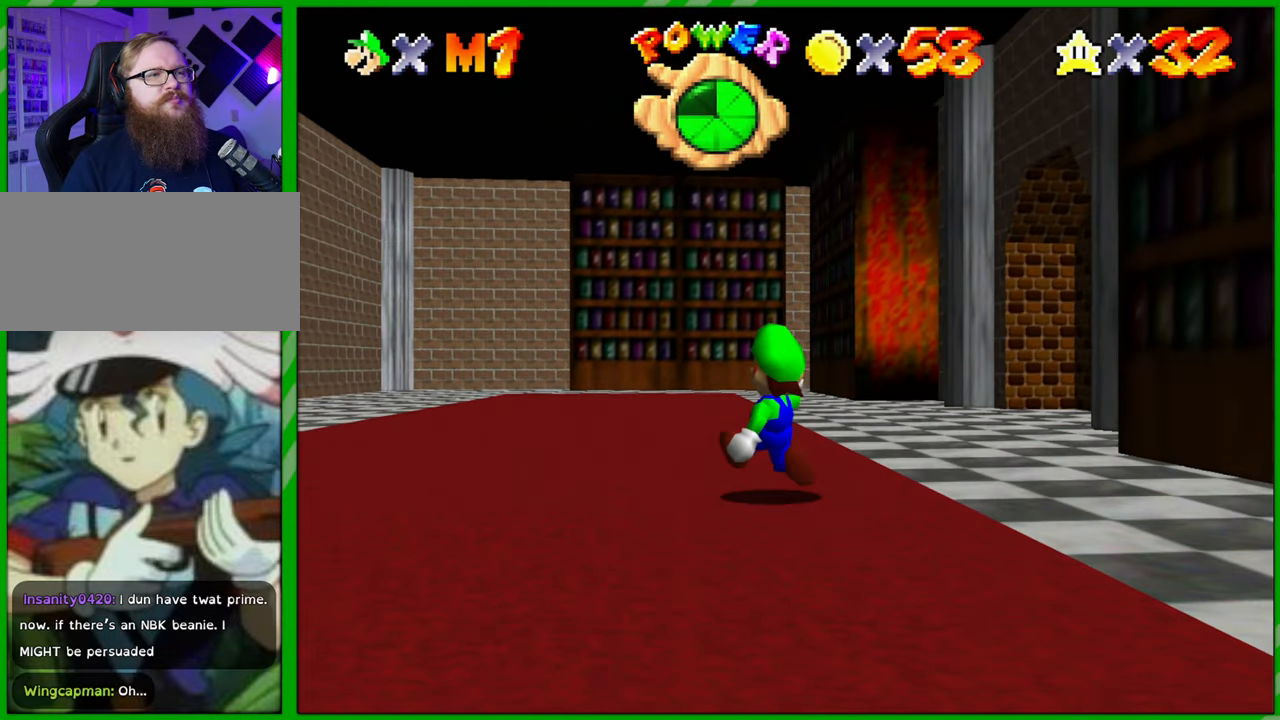
{"buttons": [], "left_stick": "up-left", "events": []}
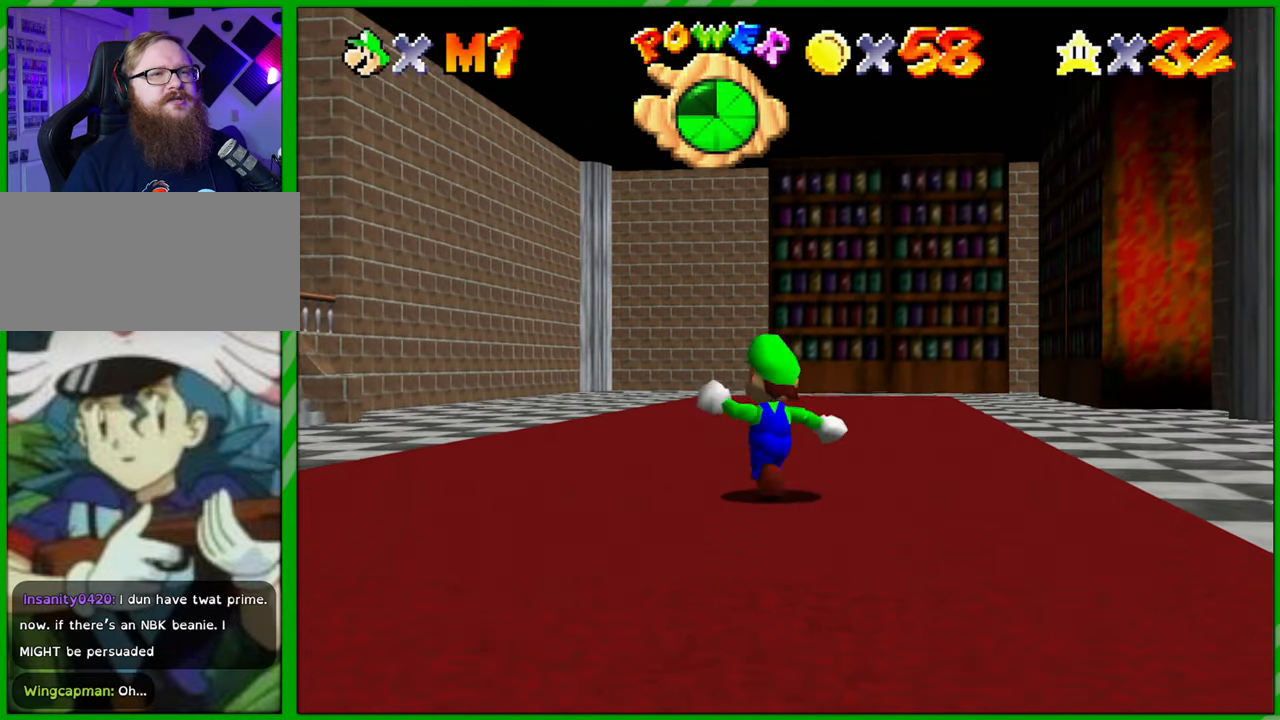
{"buttons": [], "left_stick": "up-left", "events": []}
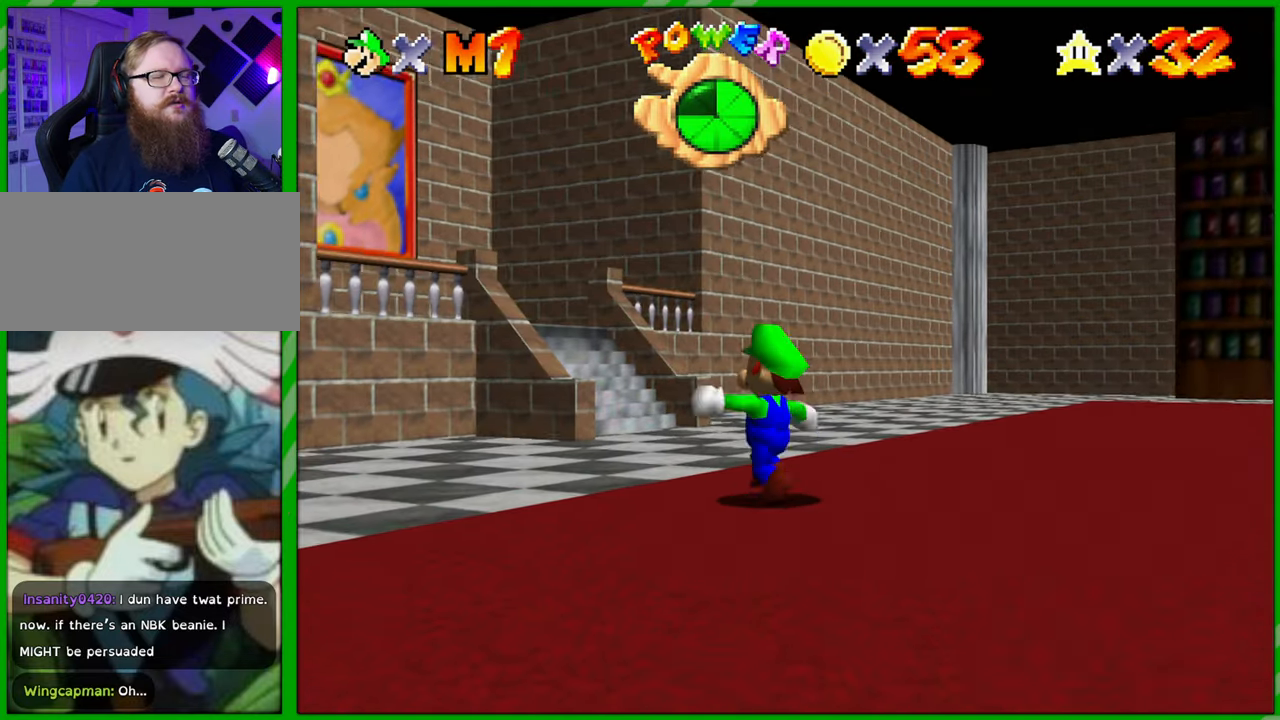
{"buttons": [], "left_stick": "up", "events": [[117, "left_stick", "up"]]}
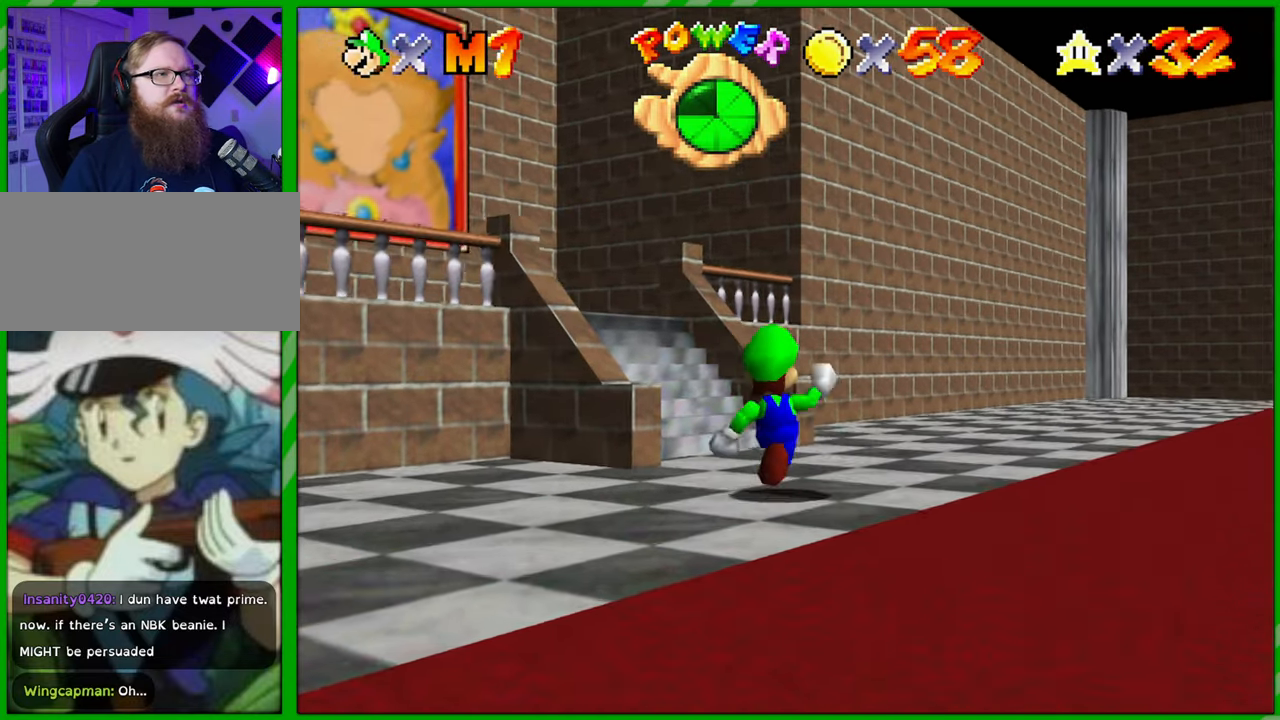
{"buttons": [], "left_stick": "up-right", "events": [[300, "left_stick", "up-right"]]}
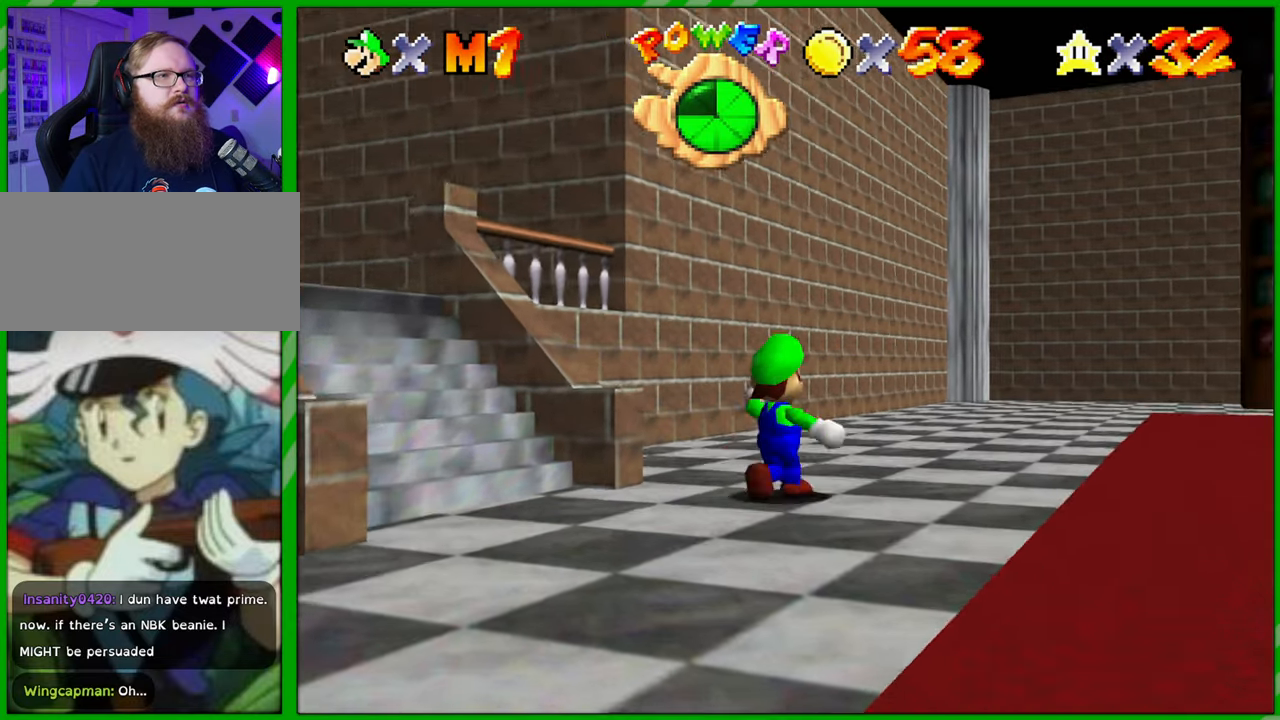
{"buttons": ["C_LEFT"], "left_stick": "up", "events": [[467, "C_LEFT", "down"], [467, "left_stick", "up"]]}
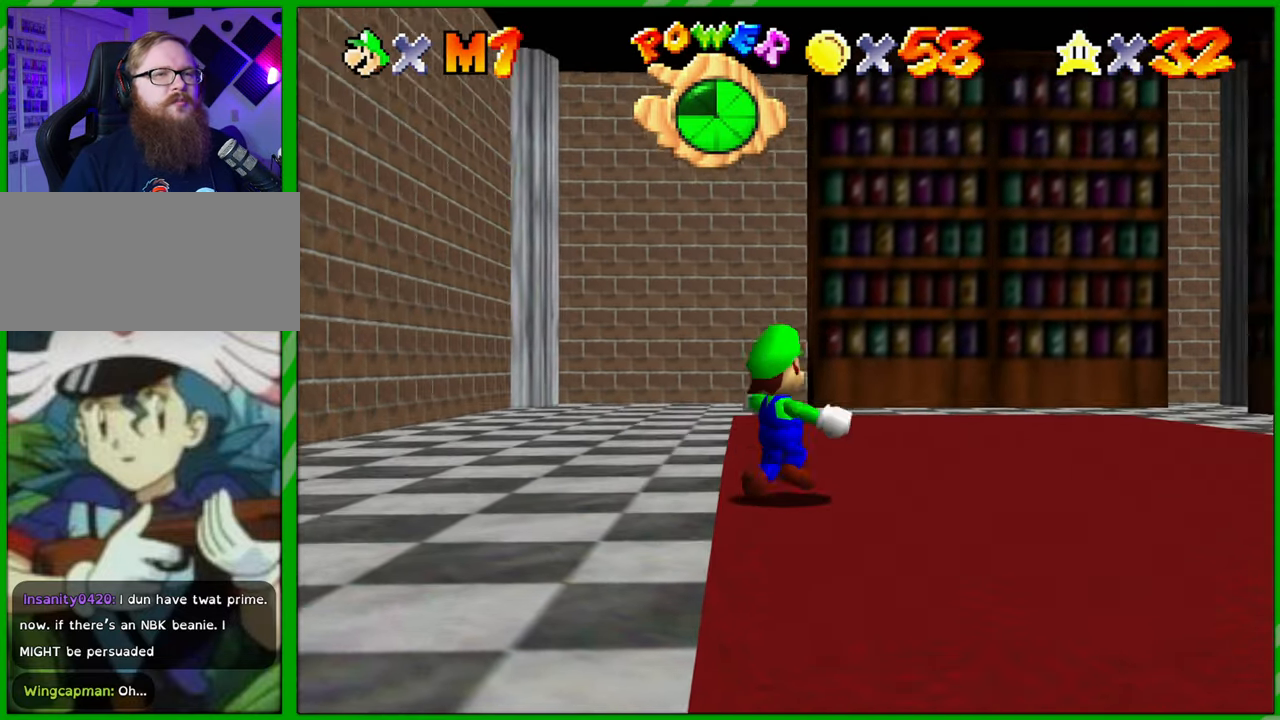
{"buttons": ["C_LEFT"], "left_stick": "up", "events": [[133, "C_LEFT", "up"], [150, "left_stick", "up-left"], [467, "C_LEFT", "down"], [500, "left_stick", "up"]]}
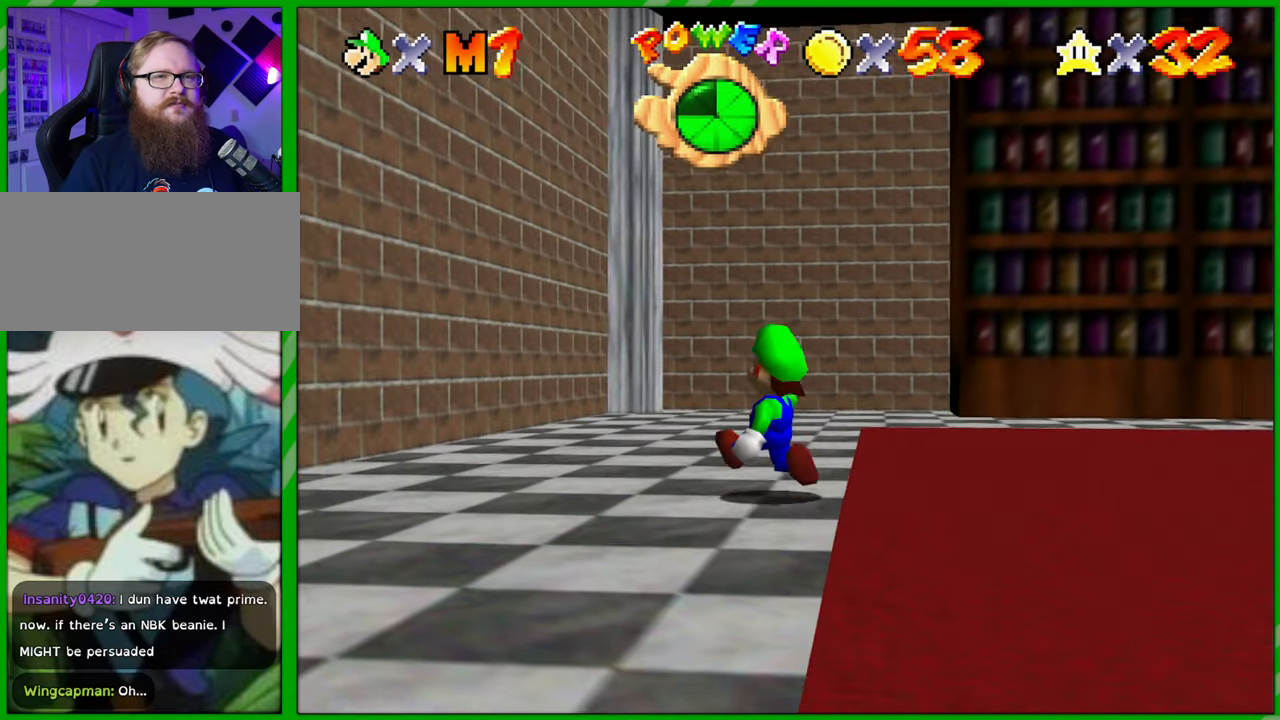
{"buttons": ["C_LEFT"], "left_stick": "up", "events": [[117, "C_LEFT", "up"], [200, "C_LEFT", "down"], [350, "C_LEFT", "up"], [383, "C_LEFT", "down"]]}
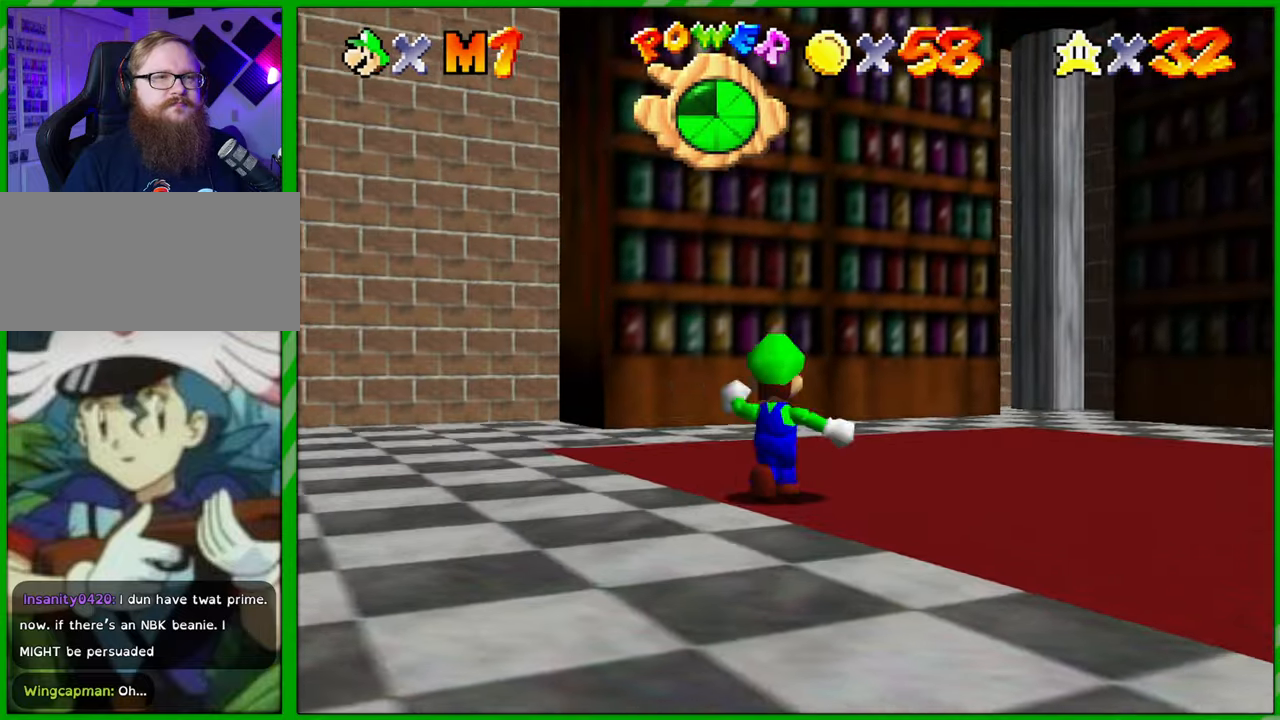
{"buttons": [], "left_stick": "up-left", "events": [[17, "left_stick", "up-left"], [33, "C_LEFT", "up"]]}
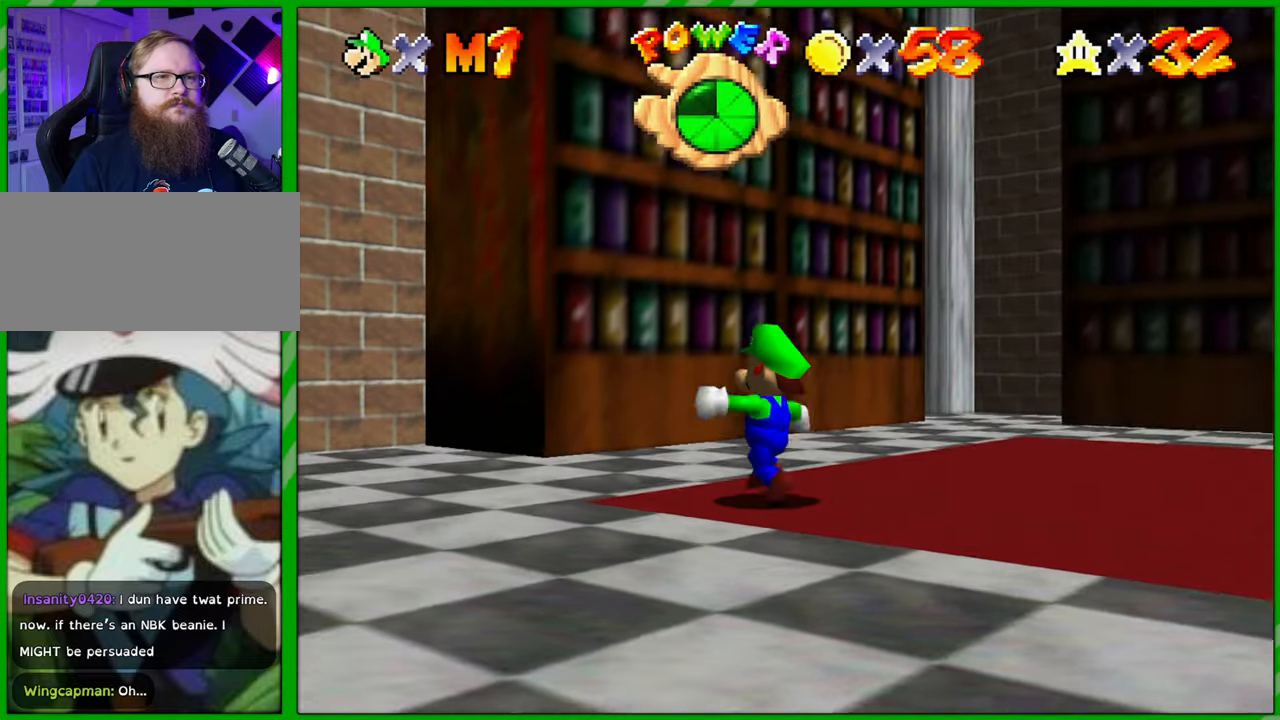
{"buttons": [], "left_stick": "up-right", "events": [[183, "left_stick", "up"], [300, "left_stick", "up-right"]]}
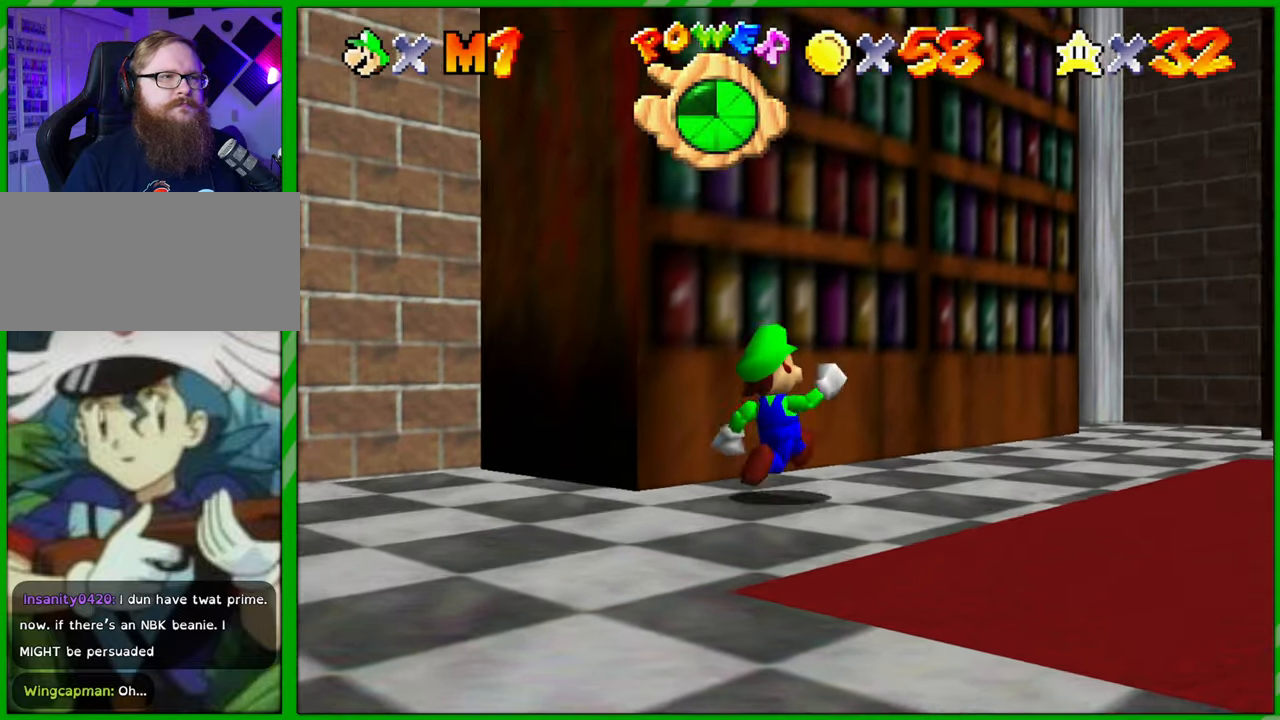
{"buttons": [], "left_stick": "up", "events": [[167, "left_stick", "up"]]}
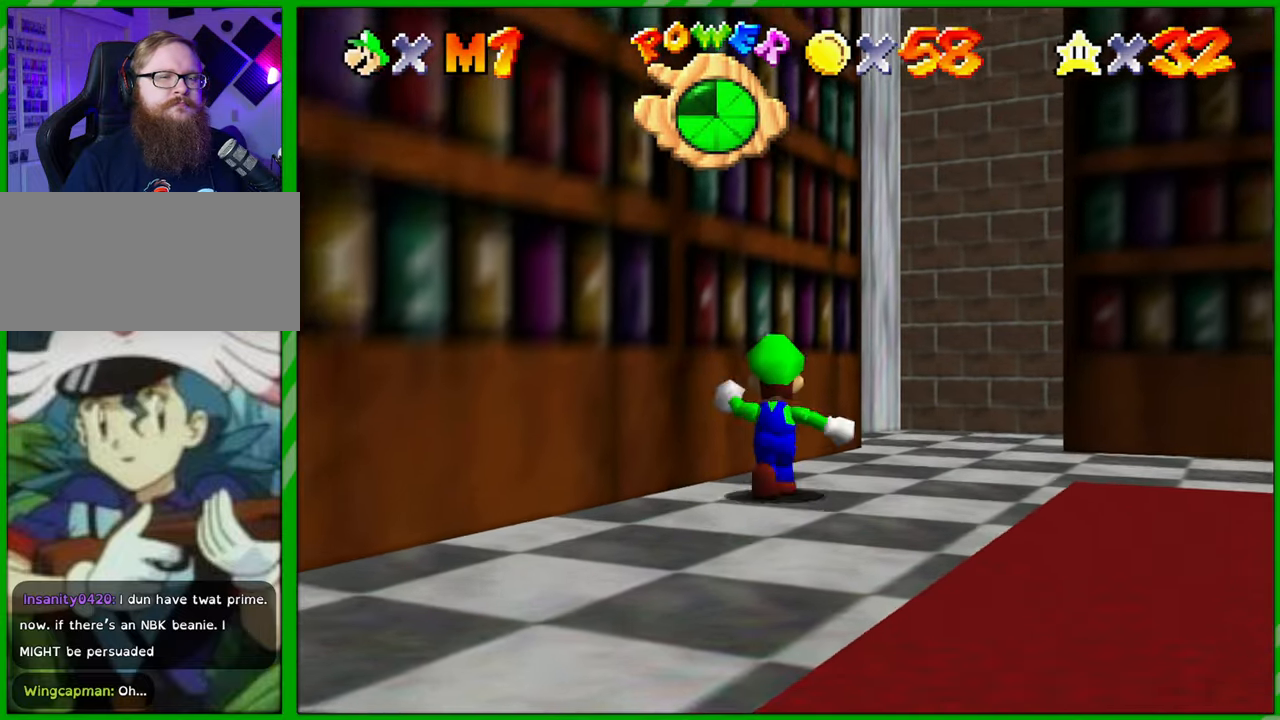
{"buttons": [], "left_stick": "up", "events": [[183, "left_stick", "up-right"], [500, "left_stick", "up"]]}
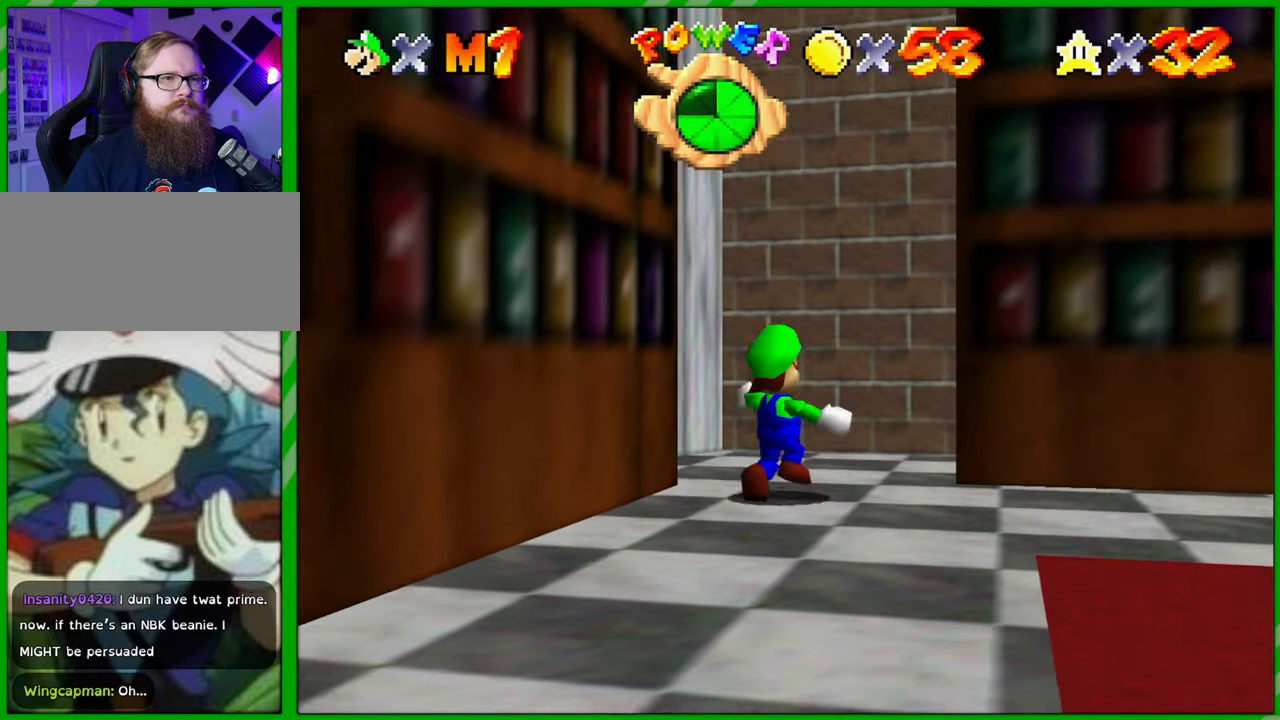
{"buttons": ["C_RIGHT"], "left_stick": "left", "events": [[133, "left_stick", "up-left"], [250, "left_stick", "left"], [450, "C_RIGHT", "down"]]}
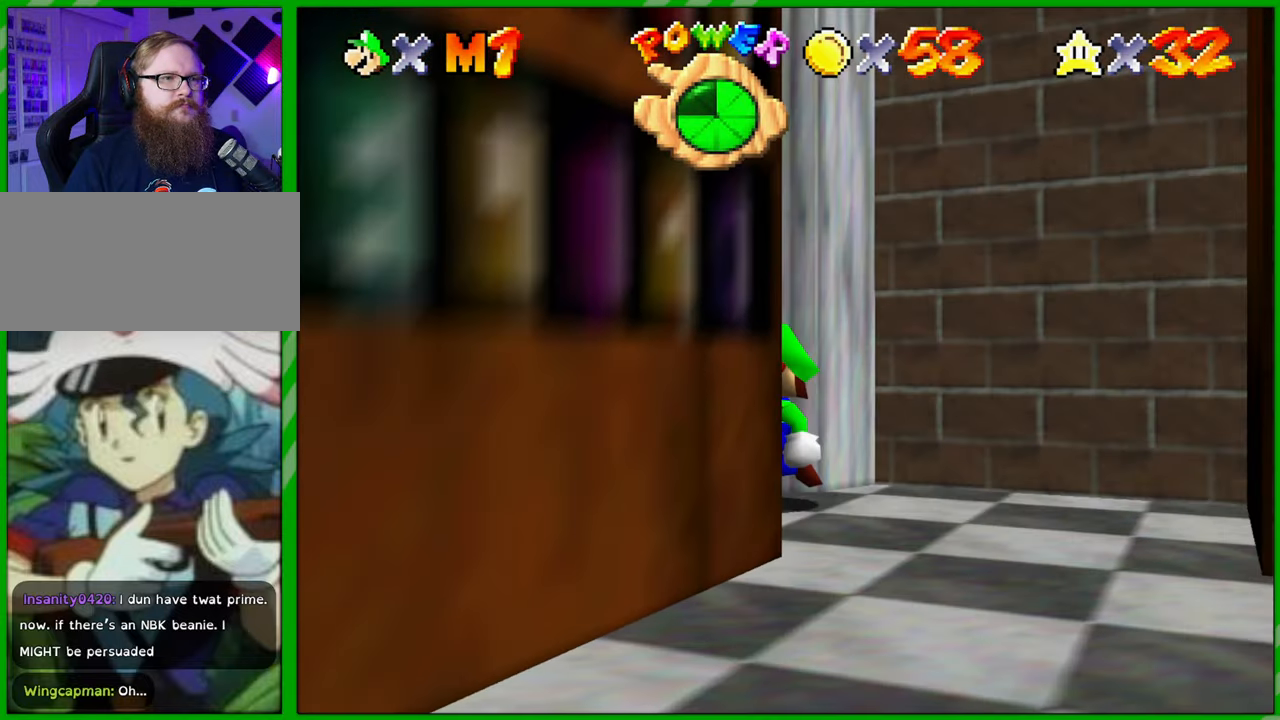
{"buttons": ["C_RIGHT"], "left_stick": "up-left", "events": [[100, "C_RIGHT", "up"], [183, "C_RIGHT", "down"], [300, "C_RIGHT", "up"], [383, "C_RIGHT", "down"], [500, "left_stick", "up-left"]]}
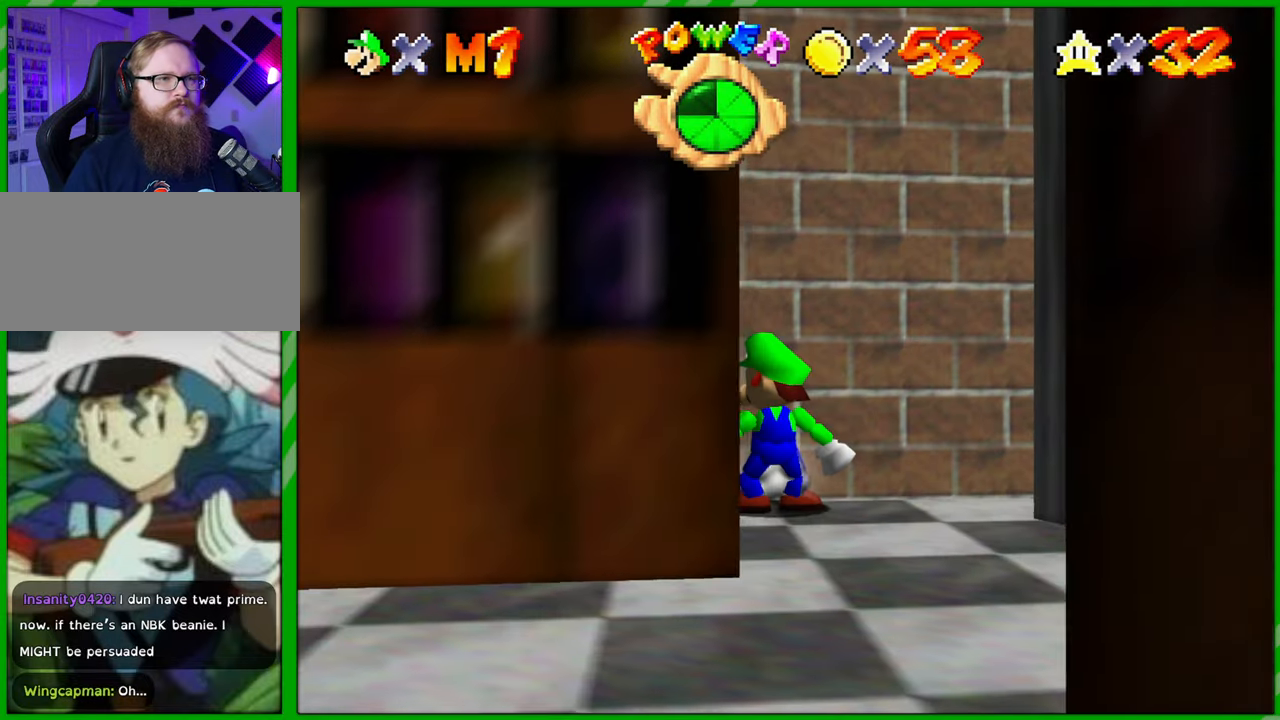
{"buttons": [], "left_stick": "down-right", "events": [[17, "C_RIGHT", "up"], [183, "left_stick", "up"], [383, "left_stick", "down-right"]]}
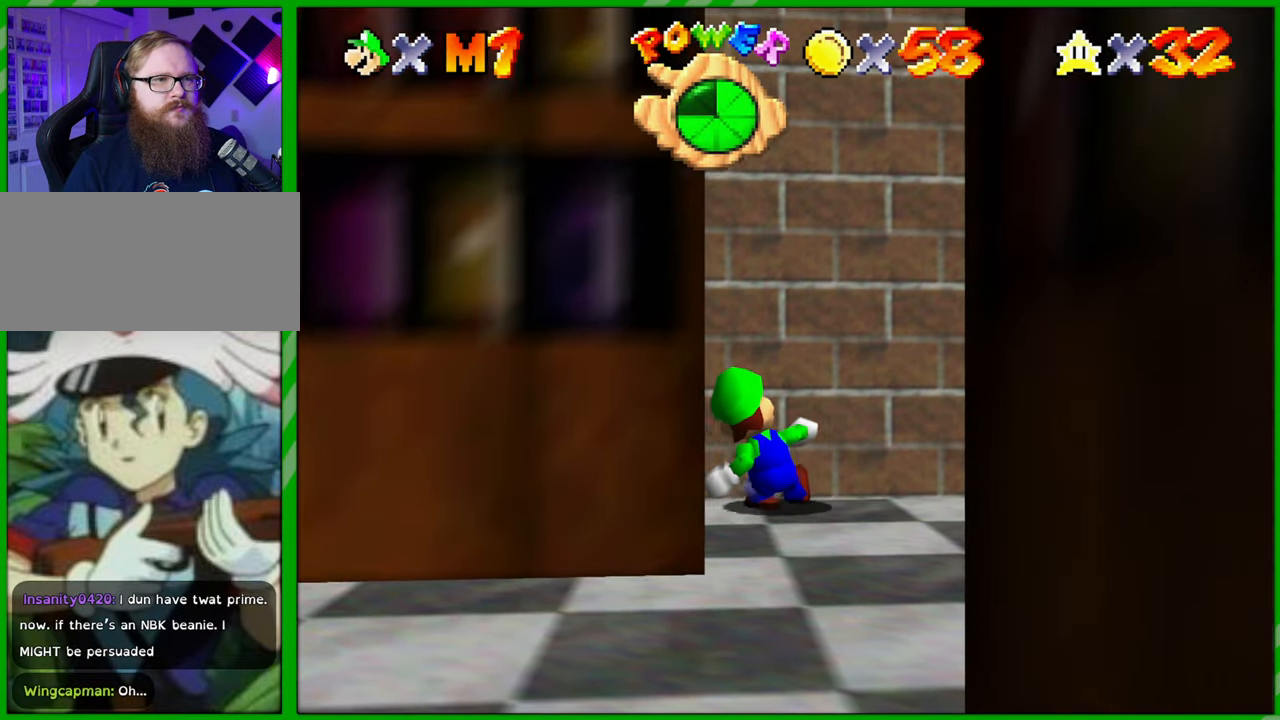
{"buttons": ["C_LEFT"], "left_stick": "down-right", "events": [[233, "C_LEFT", "down"], [333, "C_LEFT", "up"], [433, "C_LEFT", "down"]]}